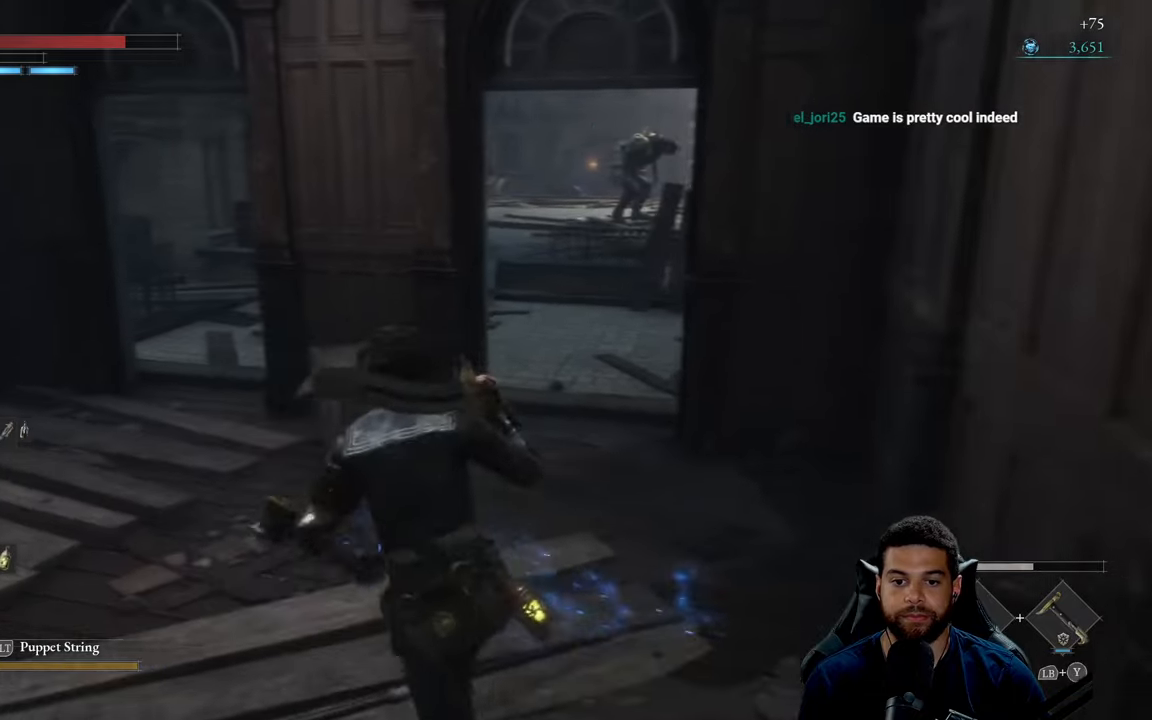
Gameplay with a controller (Xbox layout); each line is a JSON object with the inputs held at the frame after it. "events" lists button and stick changes between this image and that frame as [ms after this image, input, new state], when the widget could be followed in between.
{"buttons": ["B"], "left_stick": "up-left", "right_stick": "center", "events": [[383, "B", "down"]]}
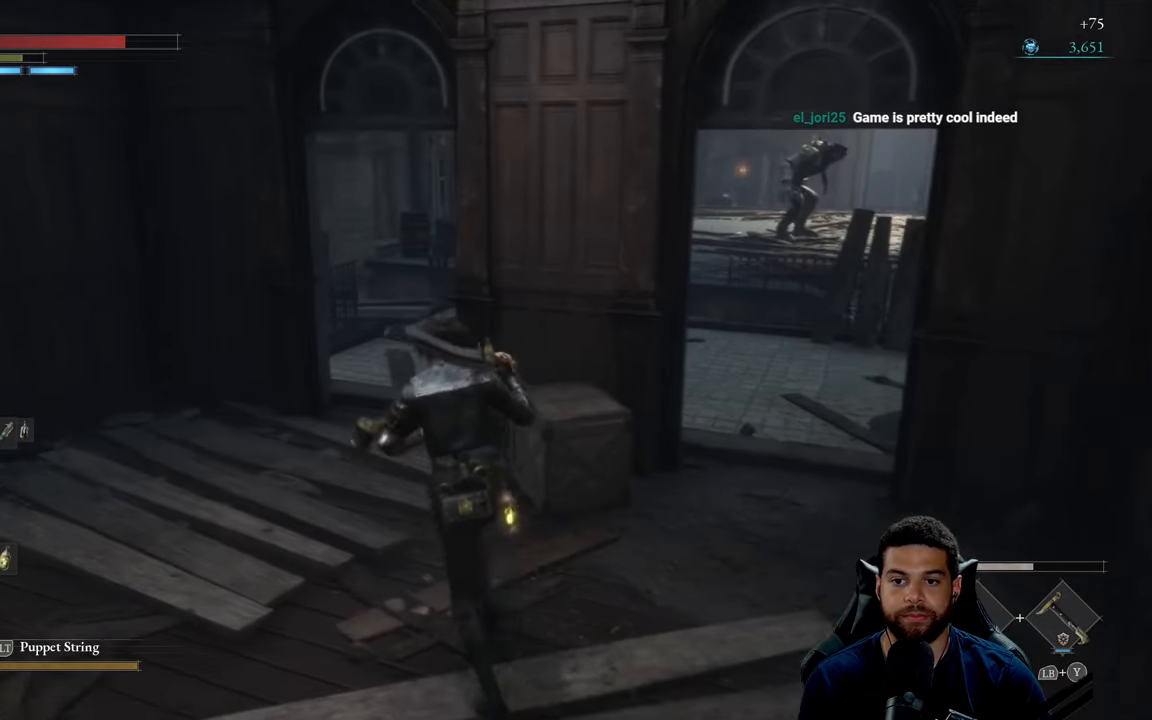
{"buttons": ["B"], "left_stick": "left", "right_stick": "center", "events": [[183, "right_stick", "right"], [367, "right_stick", "center"], [450, "left_stick", "left"]]}
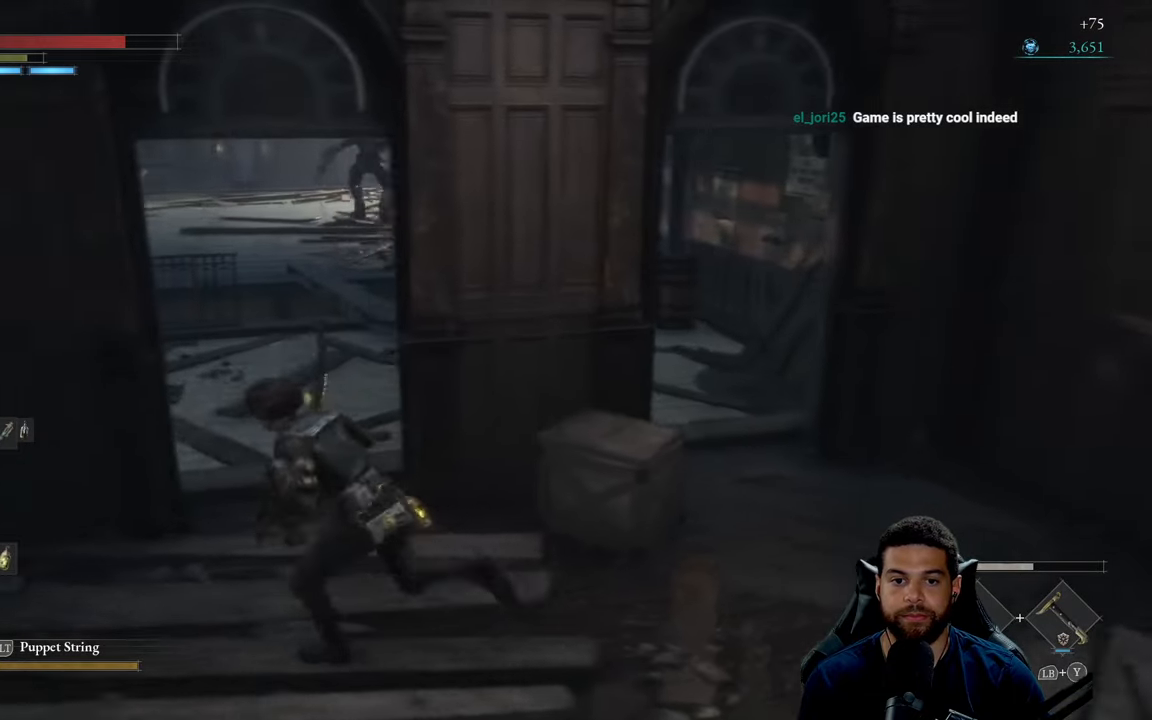
{"buttons": [], "left_stick": "up-right", "right_stick": "center", "events": [[67, "B", "up"], [183, "left_stick", "up"], [350, "left_stick", "up-right"]]}
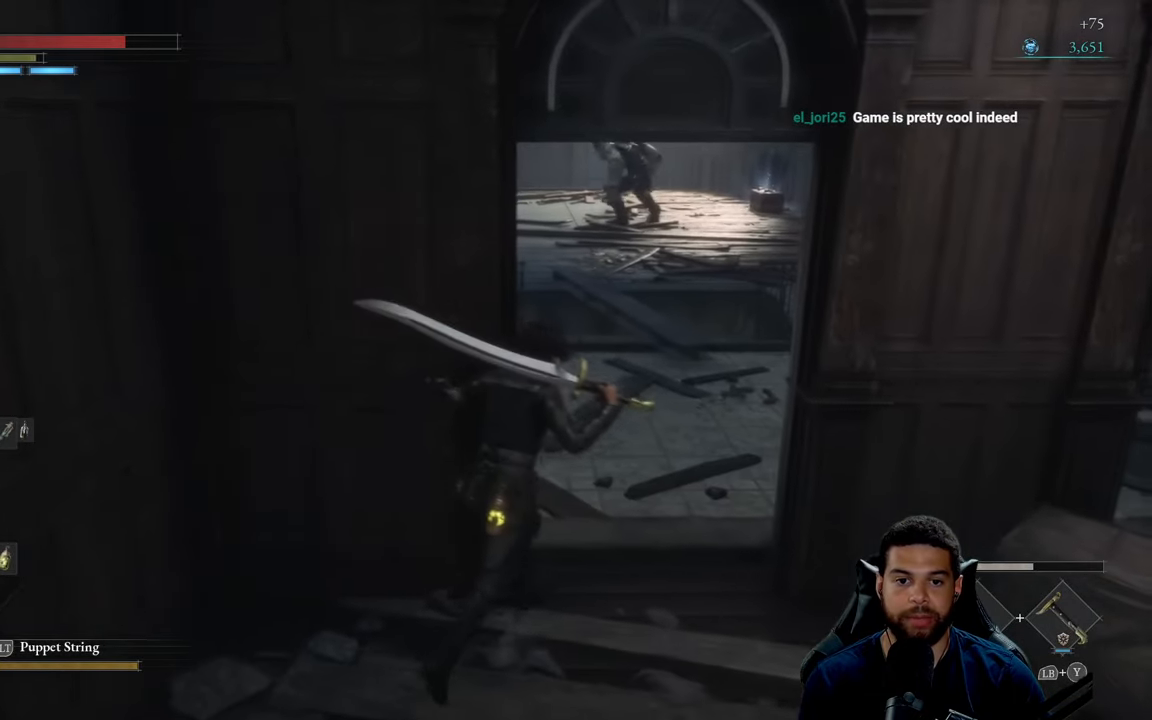
{"buttons": [], "left_stick": "center", "right_stick": "center", "events": [[217, "right_stick", "up"], [233, "left_stick", "up"], [300, "right_stick", "center"], [433, "left_stick", "center"]]}
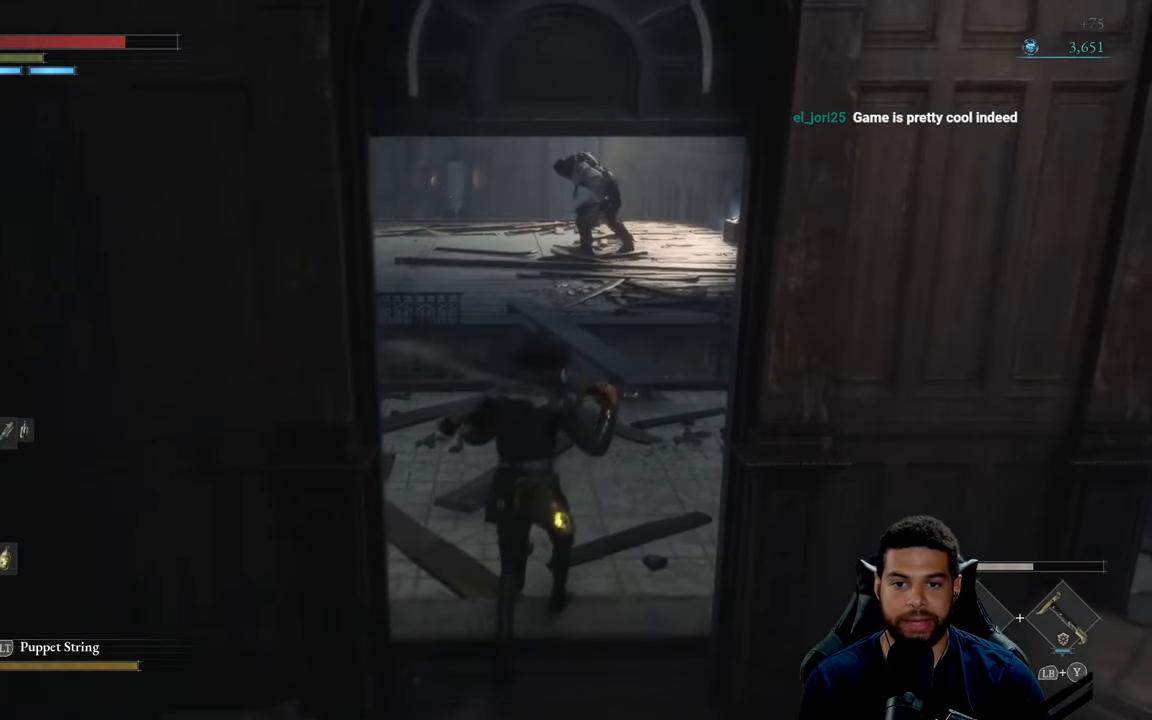
{"buttons": [], "left_stick": "center", "right_stick": "center", "events": []}
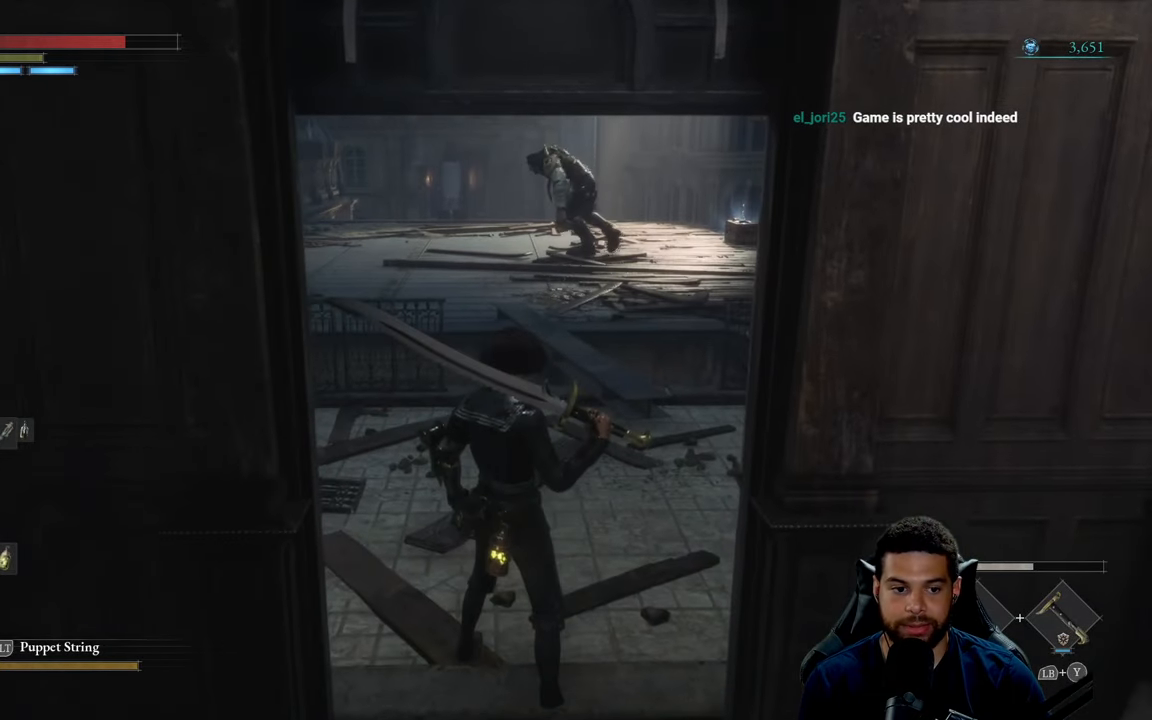
{"buttons": [], "left_stick": "center", "right_stick": "center", "events": [[333, "DPAD_UP", "down"], [467, "DPAD_UP", "up"]]}
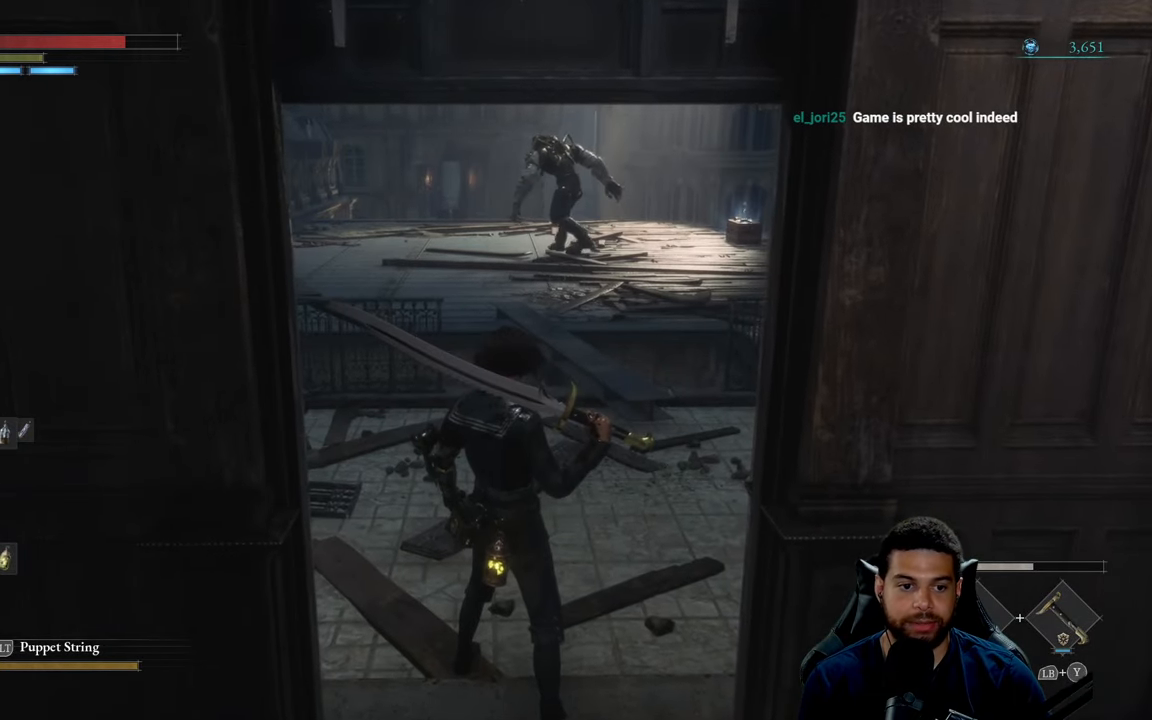
{"buttons": [], "left_stick": "center", "right_stick": "center", "events": [[183, "DPAD_UP", "down"], [367, "DPAD_UP", "up"]]}
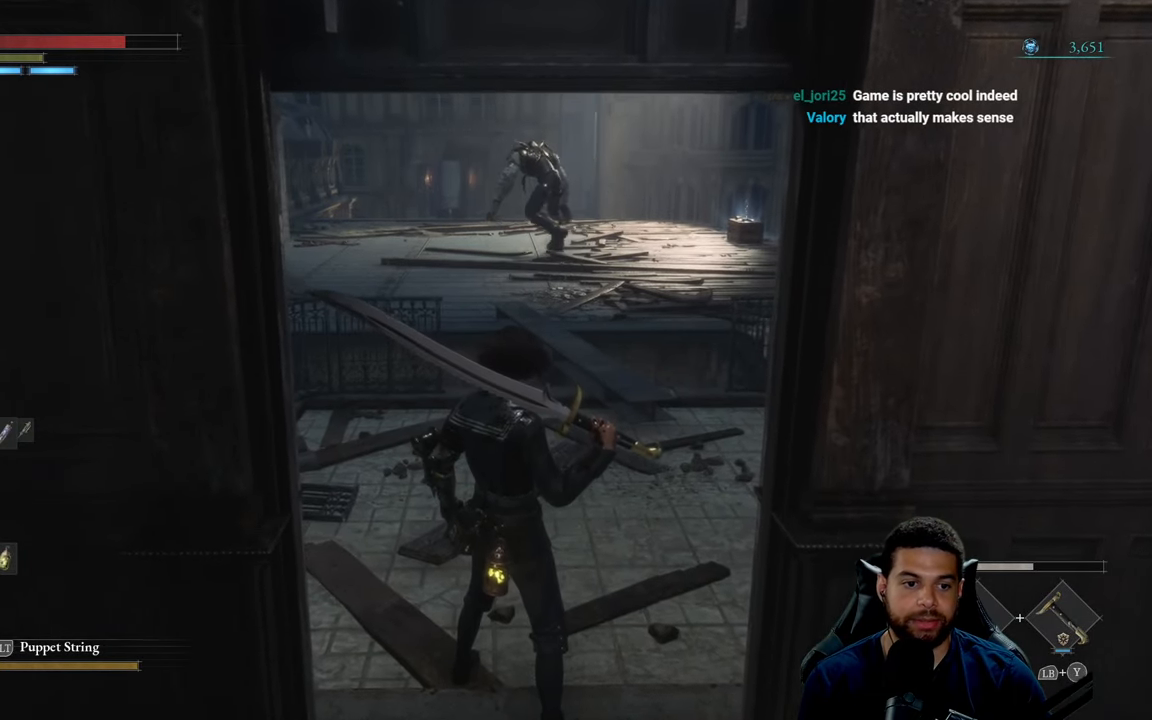
{"buttons": ["R3"], "left_stick": "center", "right_stick": "center", "events": [[417, "R3", "down"]]}
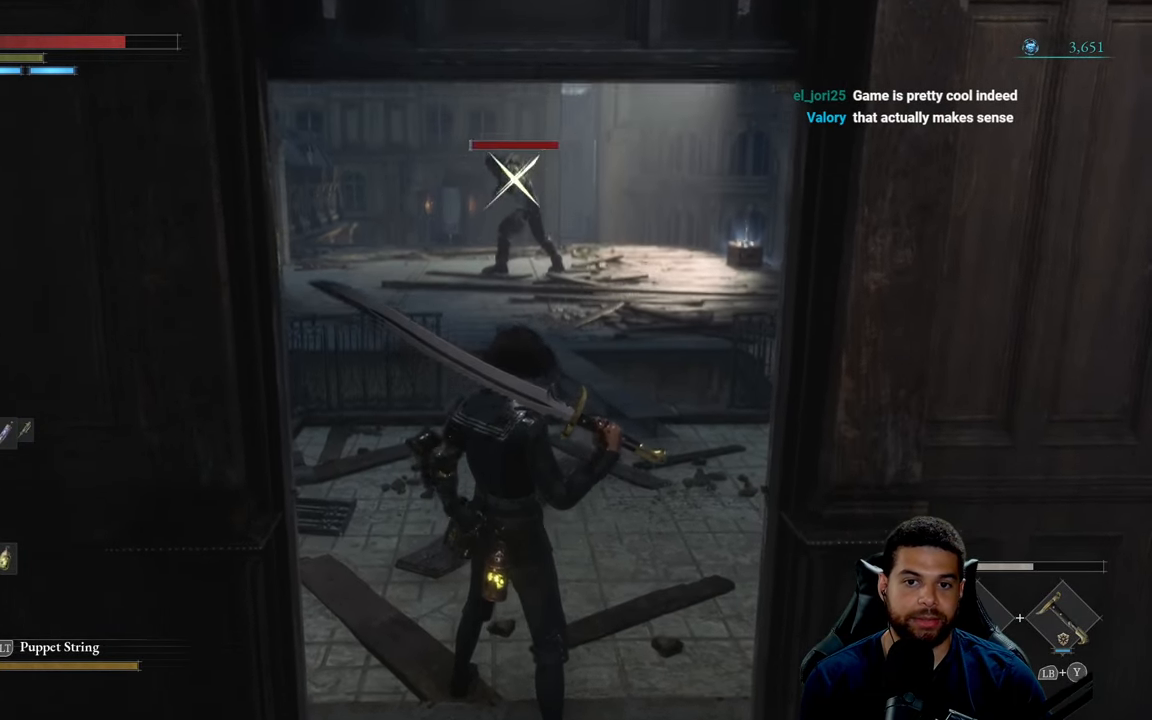
{"buttons": [], "left_stick": "up", "right_stick": "center", "events": [[17, "R3", "up"], [100, "left_stick", "up"]]}
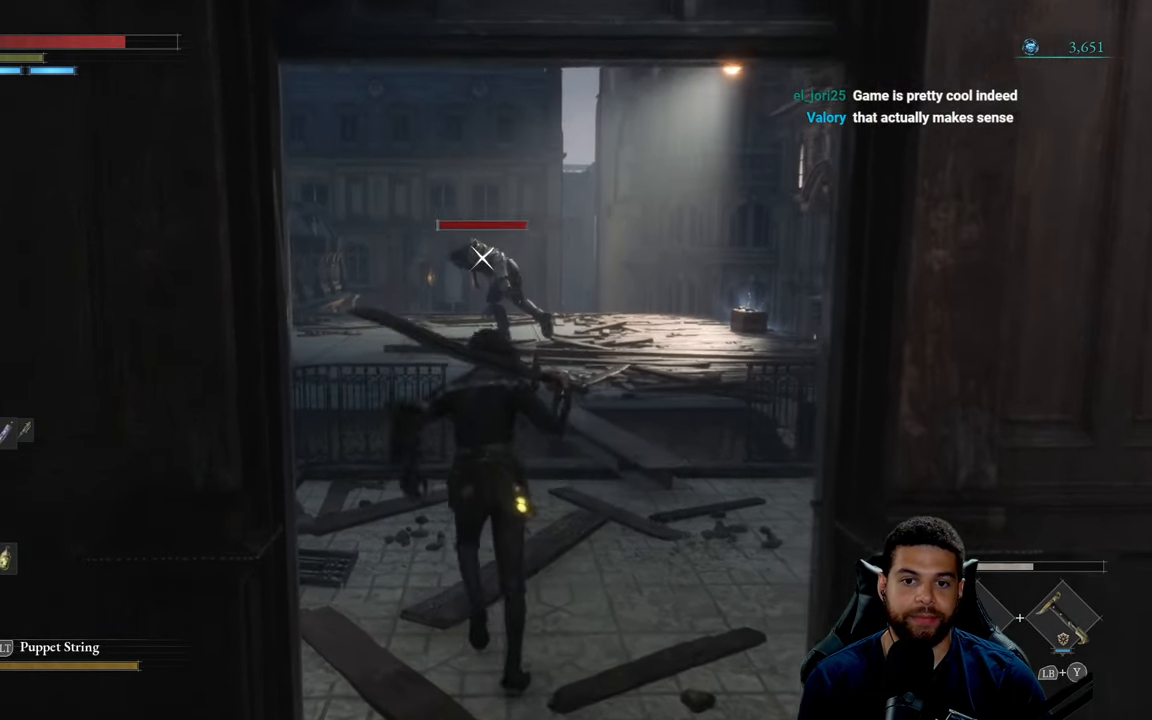
{"buttons": [], "left_stick": "center", "right_stick": "center", "events": [[417, "left_stick", "center"]]}
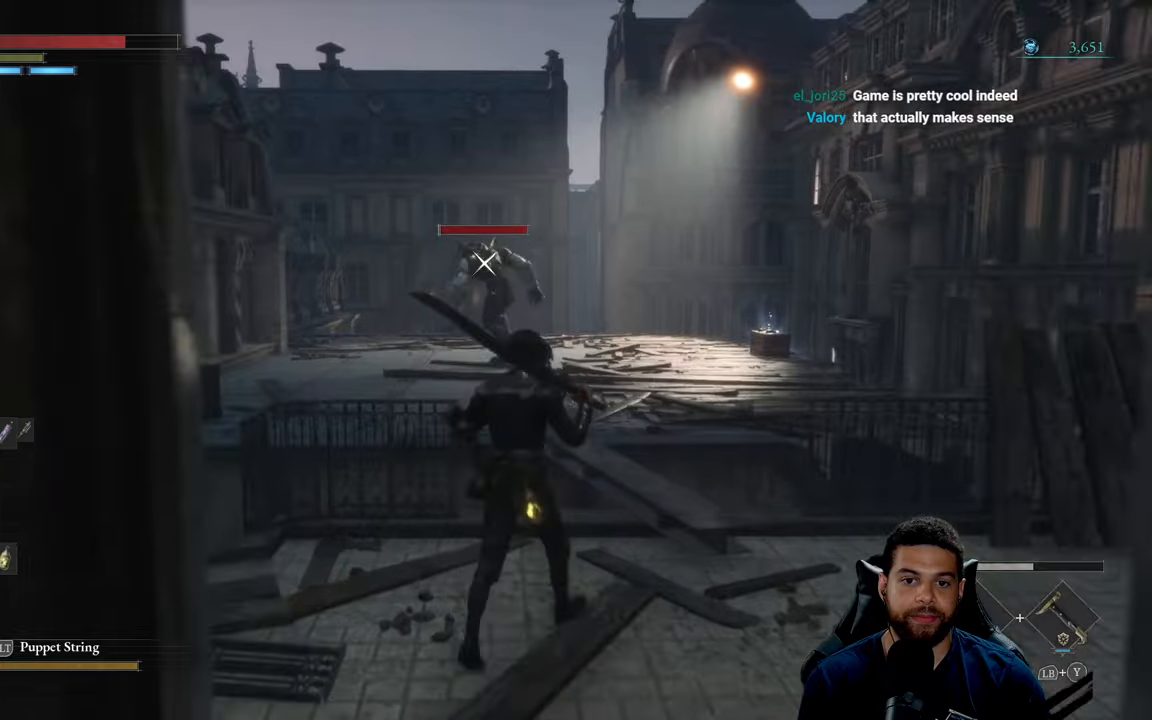
{"buttons": [], "left_stick": "center", "right_stick": "center", "events": []}
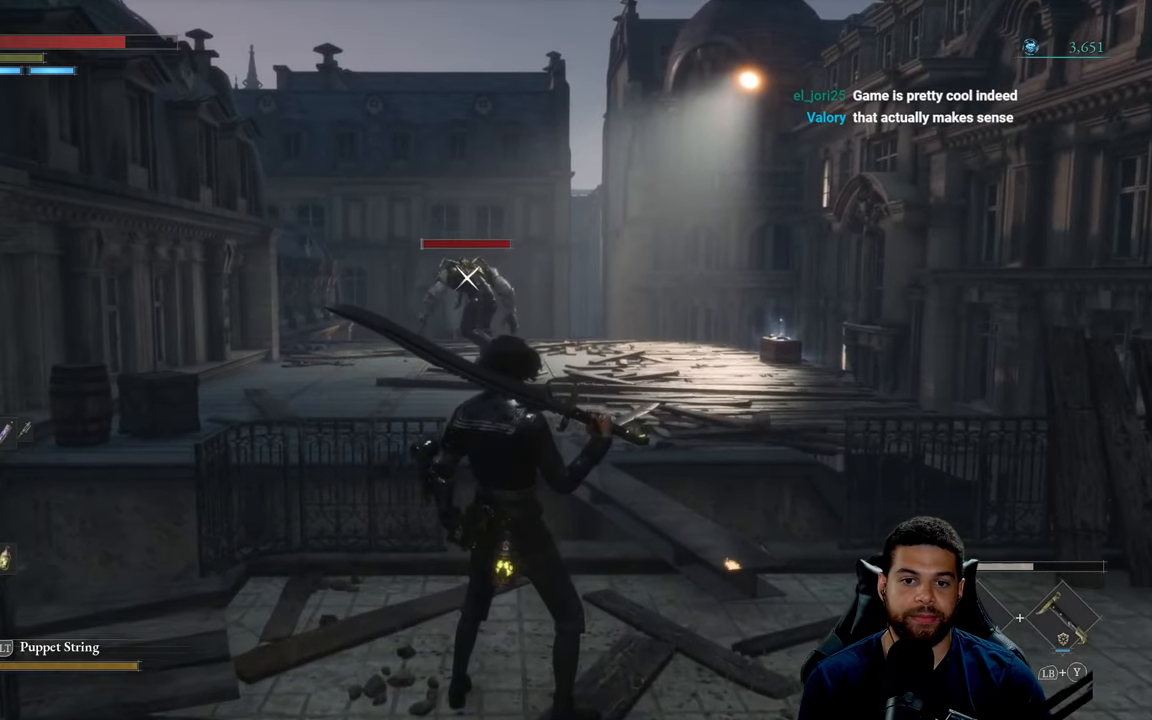
{"buttons": [], "left_stick": "center", "right_stick": "center", "events": [[300, "R3", "down"], [417, "R3", "up"]]}
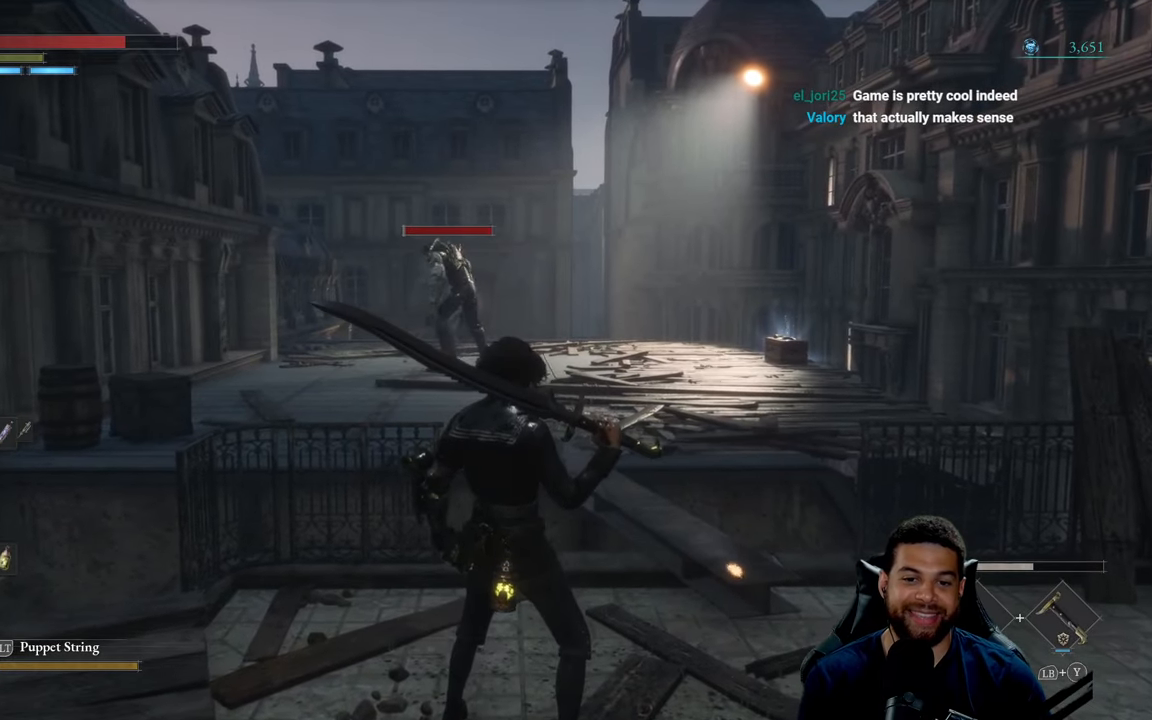
{"buttons": [], "left_stick": "center", "right_stick": "center", "events": [[17, "left_stick", "down-right"], [217, "right_stick", "left"], [267, "left_stick", "center"], [367, "right_stick", "center"]]}
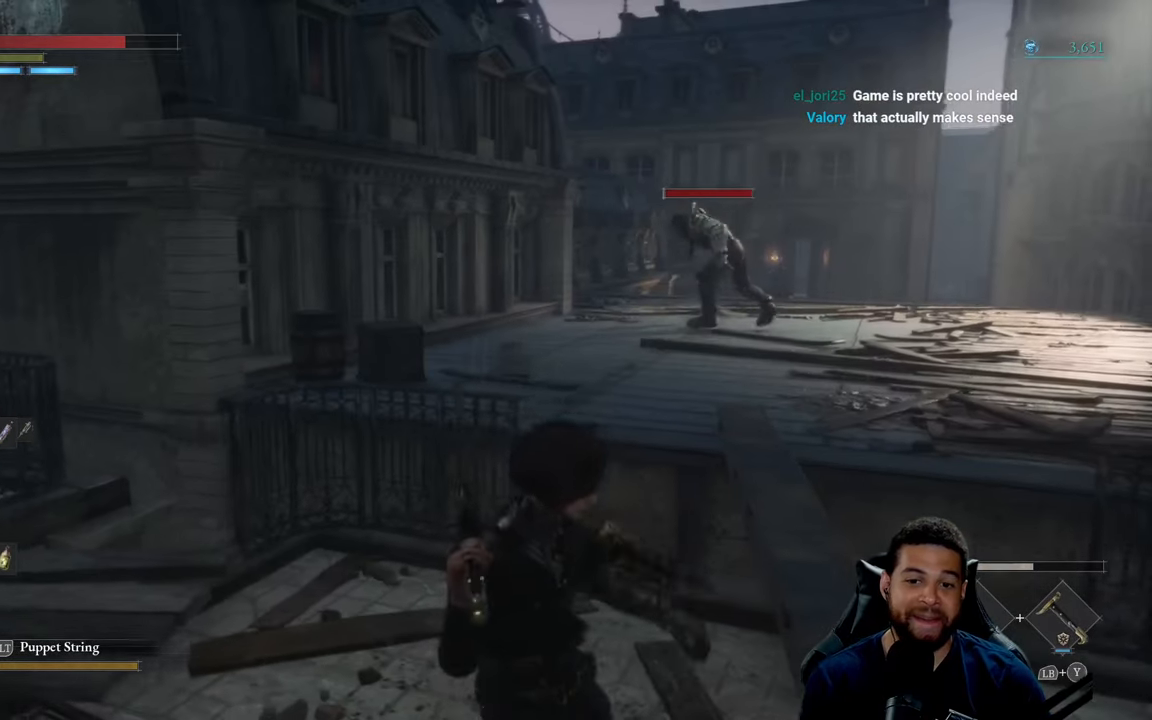
{"buttons": [], "left_stick": "center", "right_stick": "center", "events": []}
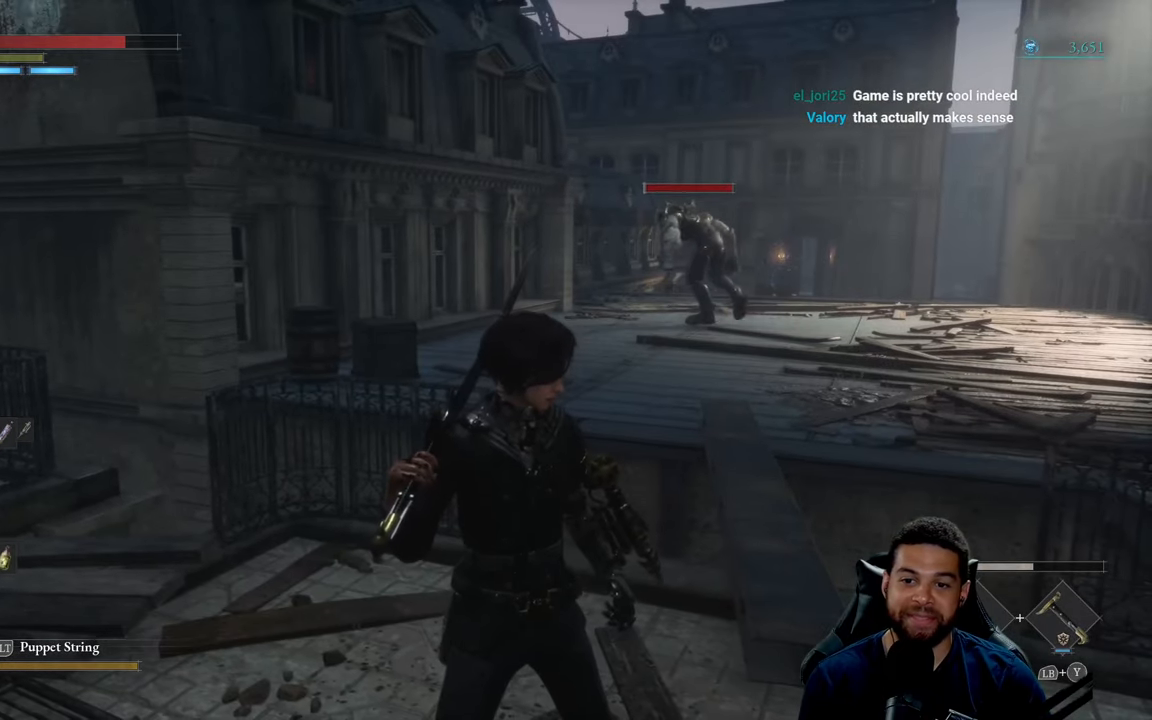
{"buttons": [], "left_stick": "center", "right_stick": "center", "events": []}
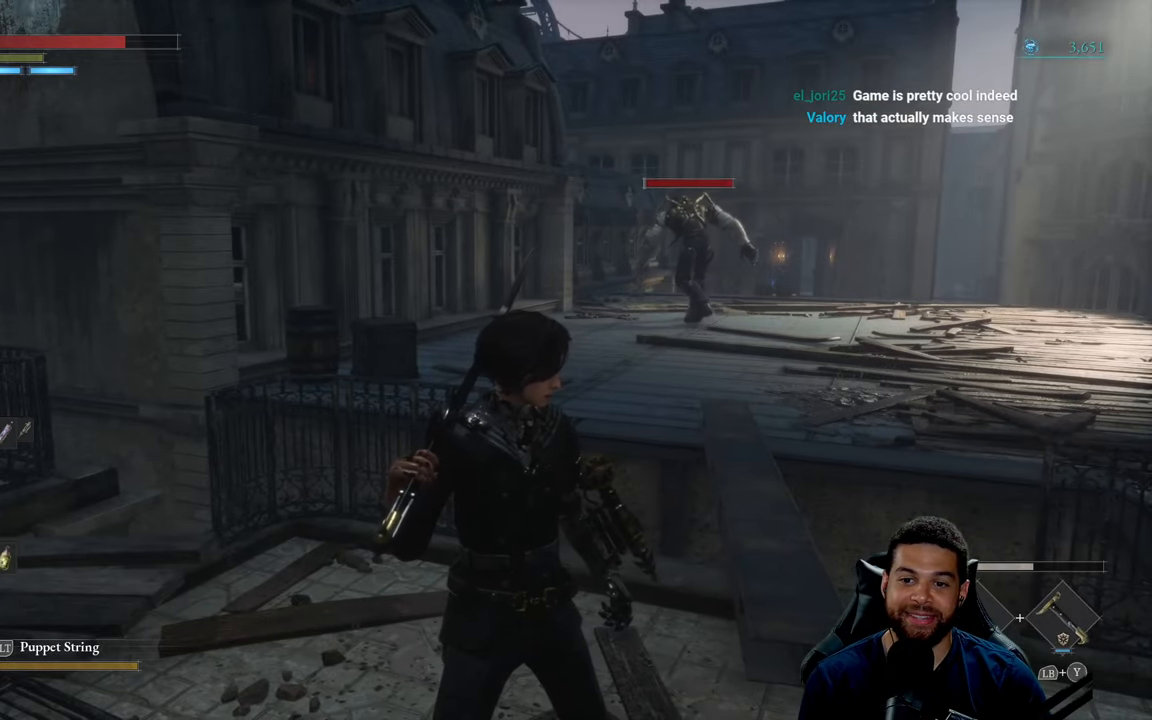
{"buttons": [], "left_stick": "center", "right_stick": "center", "events": []}
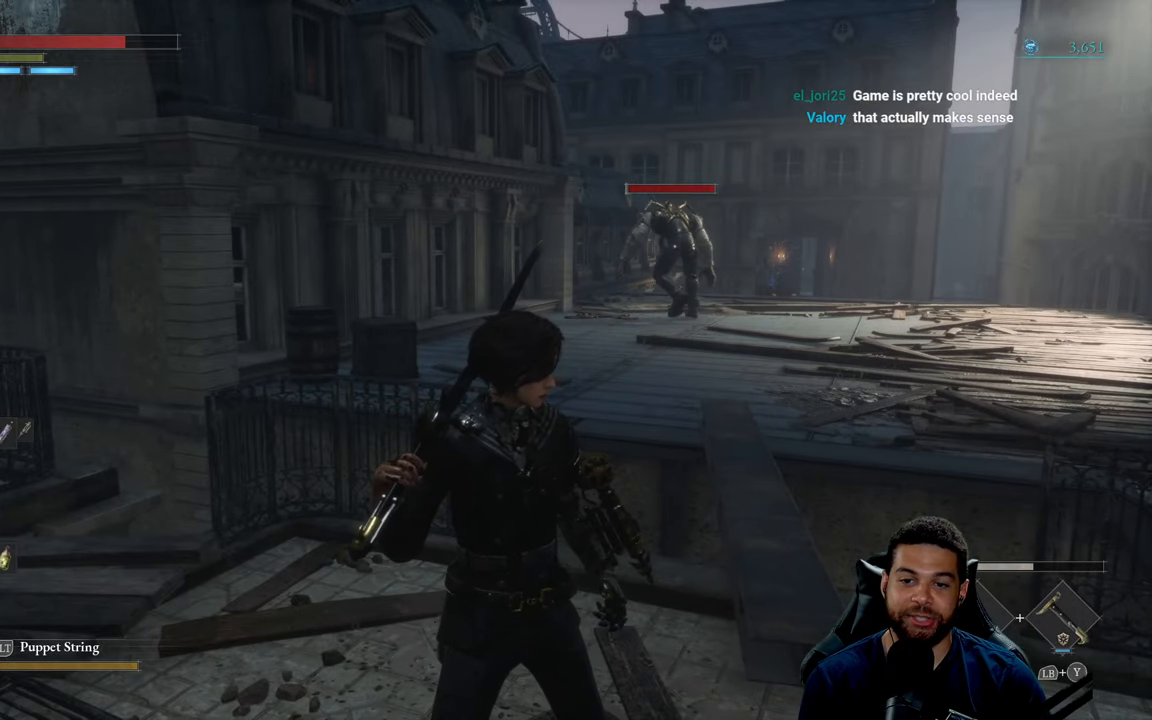
{"buttons": [], "left_stick": "right", "right_stick": "left", "events": [[334, "left_stick", "right"], [450, "right_stick", "left"]]}
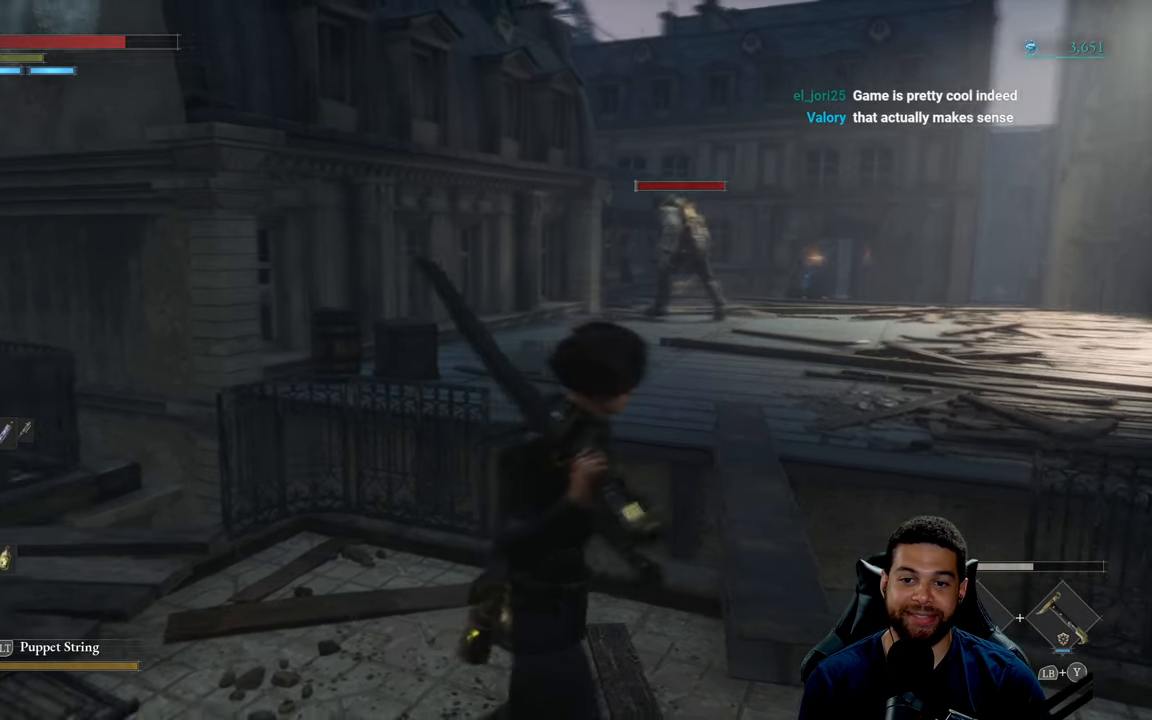
{"buttons": [], "left_stick": "center", "right_stick": "center", "events": [[117, "left_stick", "center"], [134, "right_stick", "center"]]}
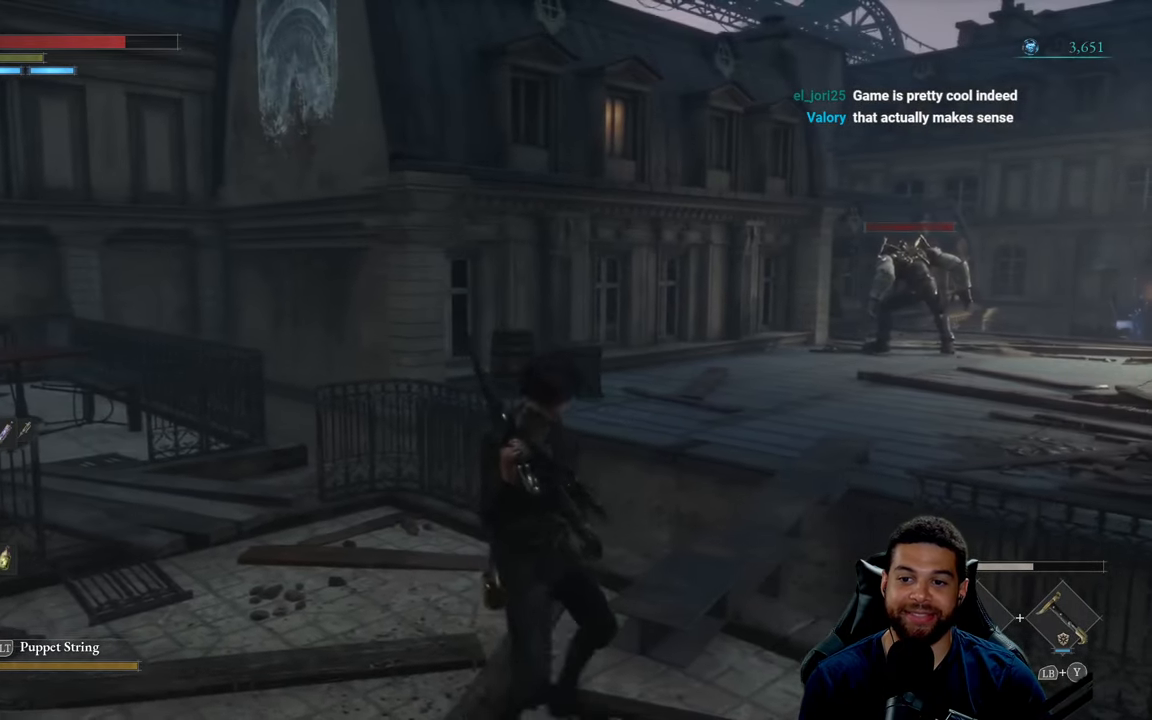
{"buttons": [], "left_stick": "center", "right_stick": "center", "events": [[267, "right_stick", "right"], [417, "right_stick", "center"]]}
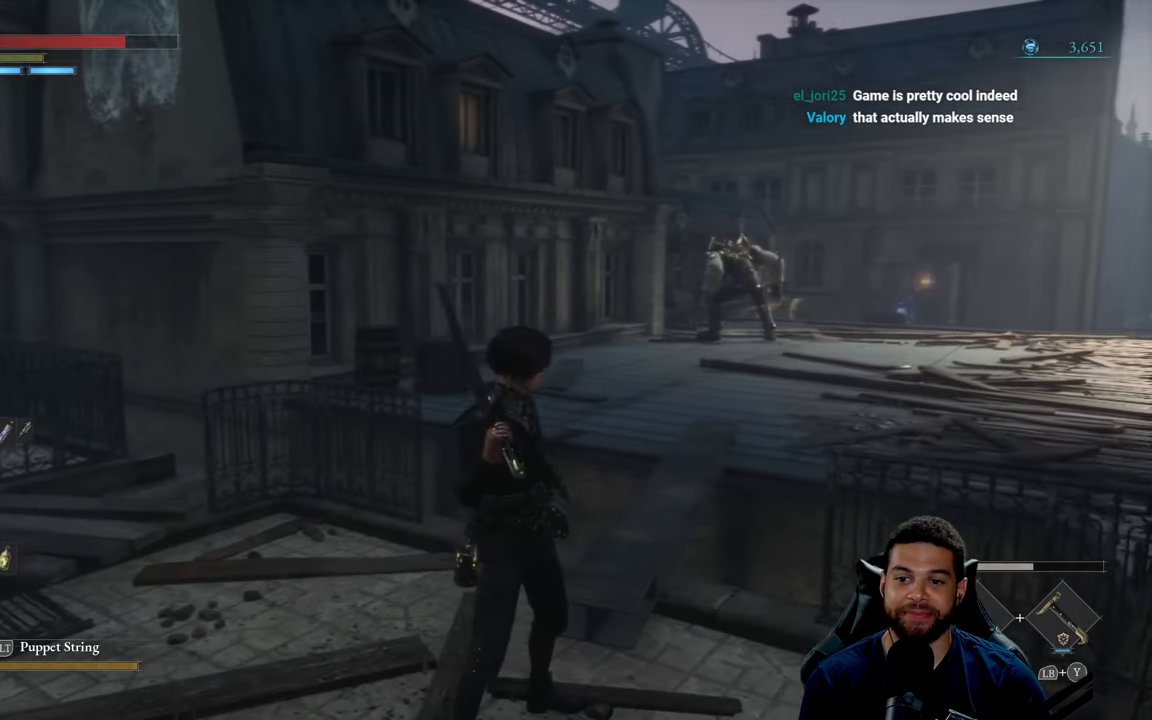
{"buttons": [], "left_stick": "center", "right_stick": "center", "events": []}
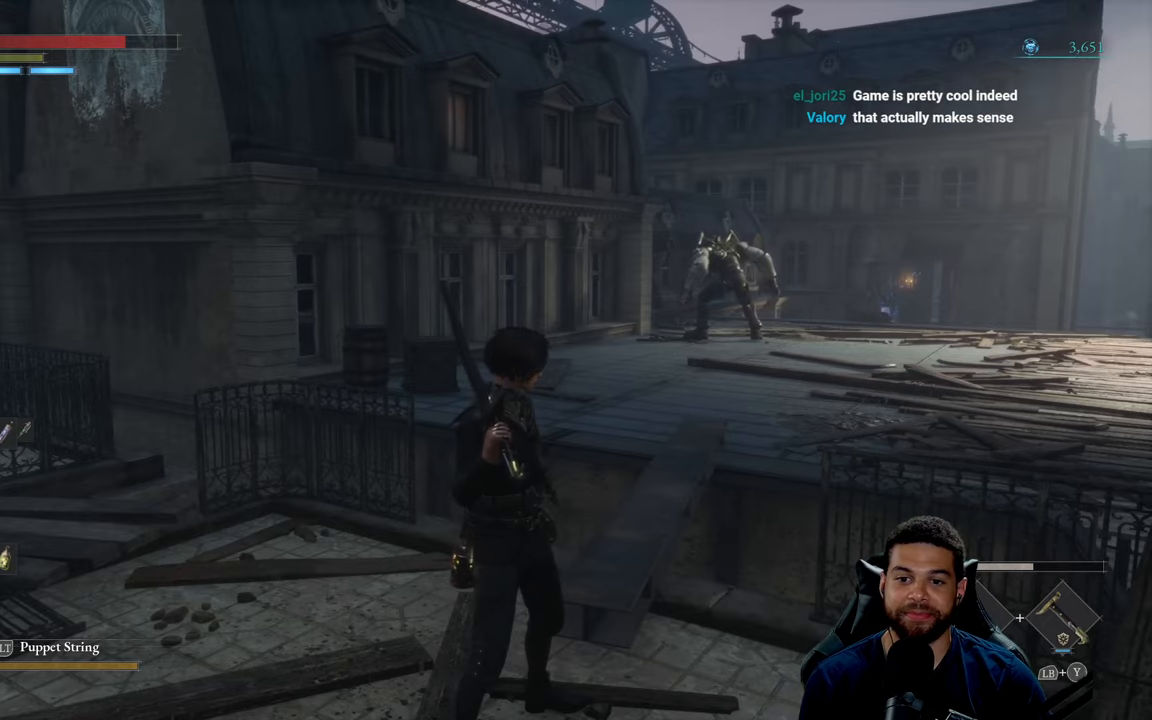
{"buttons": [], "left_stick": "up-right", "right_stick": "center", "events": [[116, "left_stick", "up-right"]]}
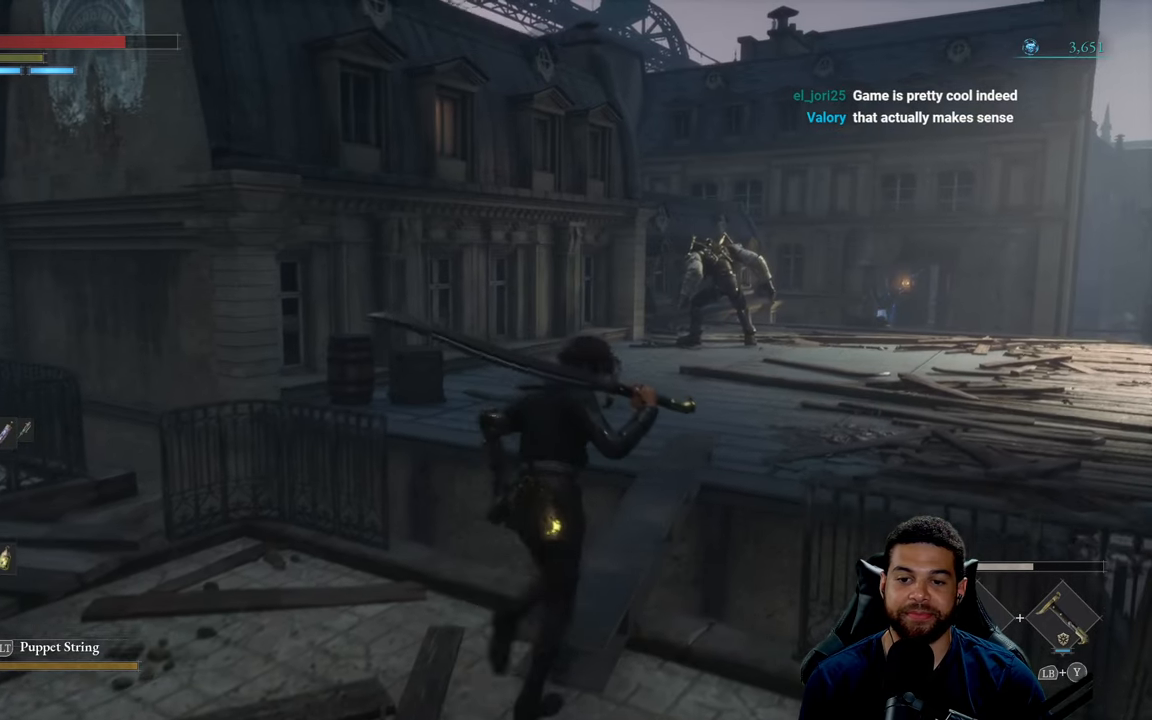
{"buttons": [], "left_stick": "center", "right_stick": "center", "events": [[100, "left_stick", "center"]]}
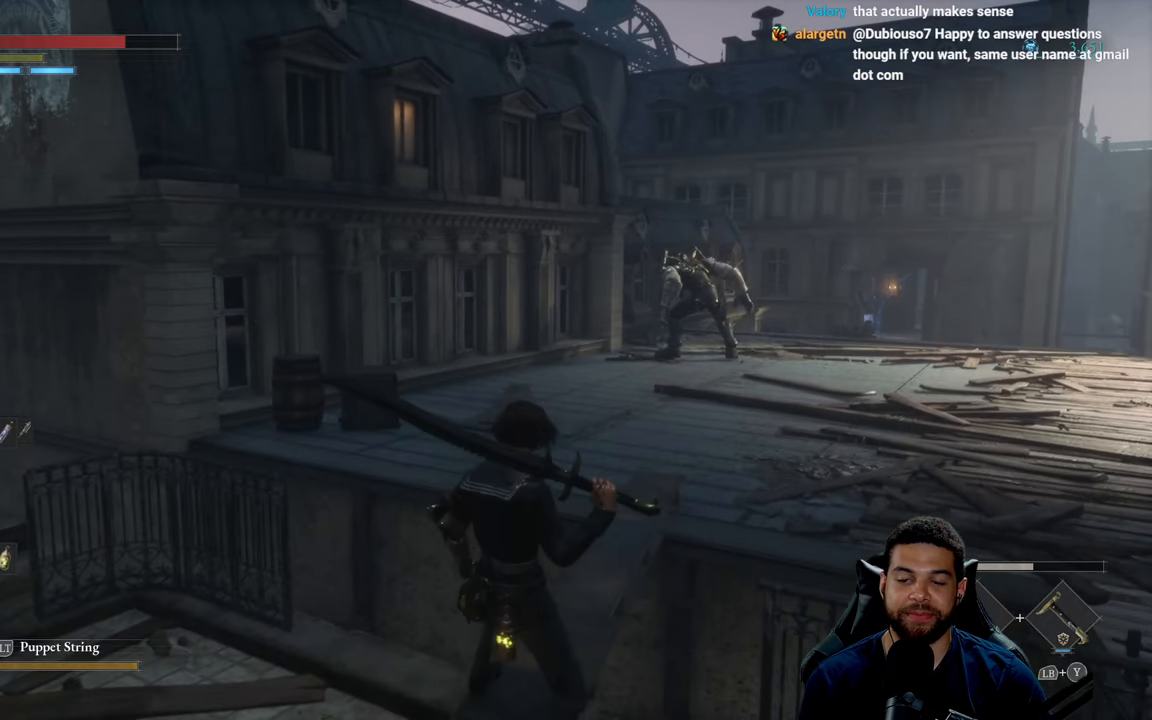
{"buttons": [], "left_stick": "up", "right_stick": "center", "events": [[166, "left_stick", "up"]]}
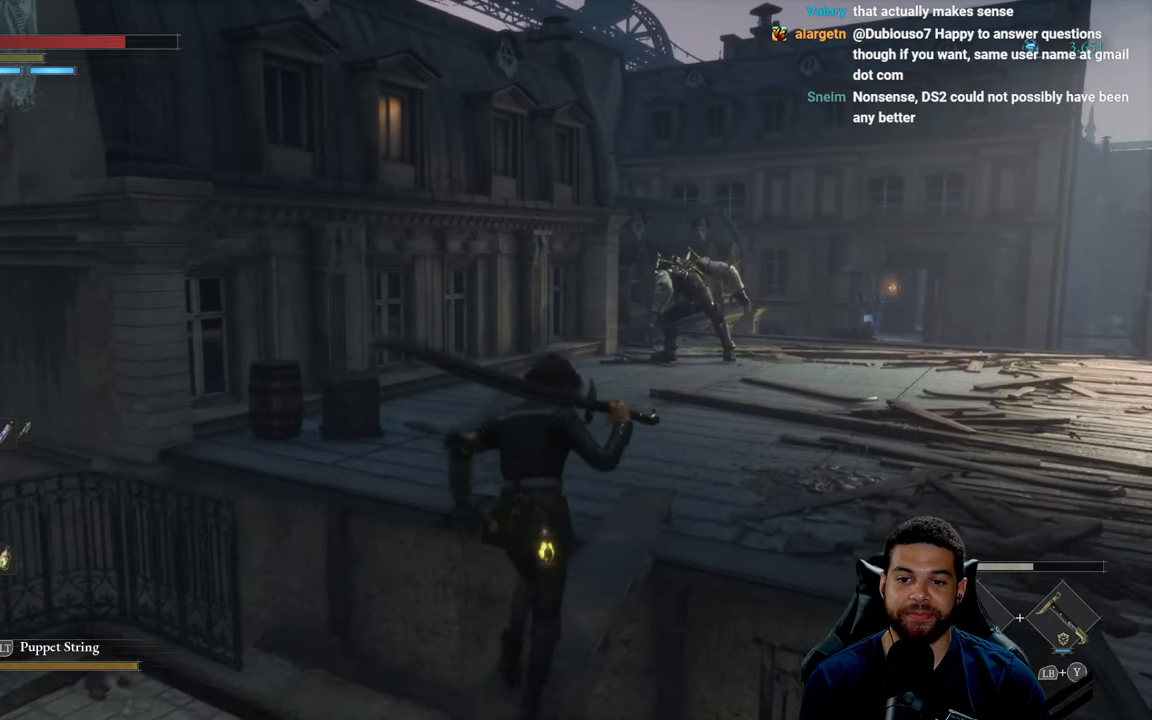
{"buttons": [], "left_stick": "up", "right_stick": "center", "events": [[366, "R3", "down"], [466, "R3", "up"]]}
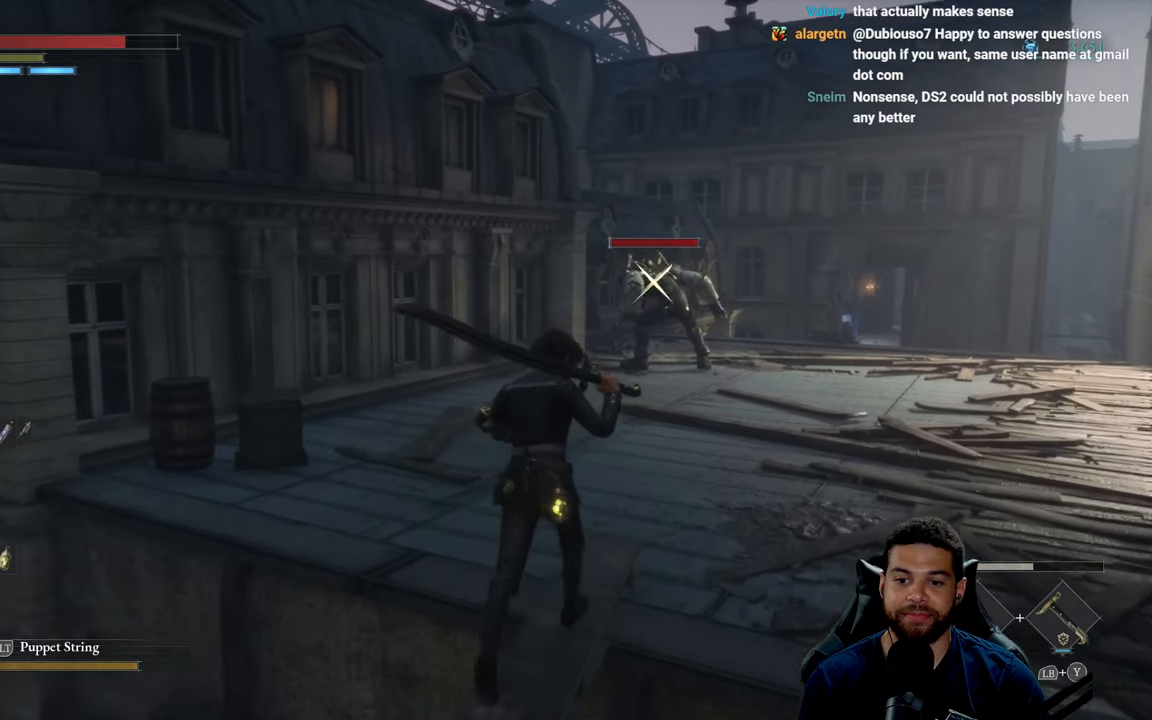
{"buttons": [], "left_stick": "center", "right_stick": "center", "events": [[100, "left_stick", "center"], [150, "X", "down"], [216, "X", "up"]]}
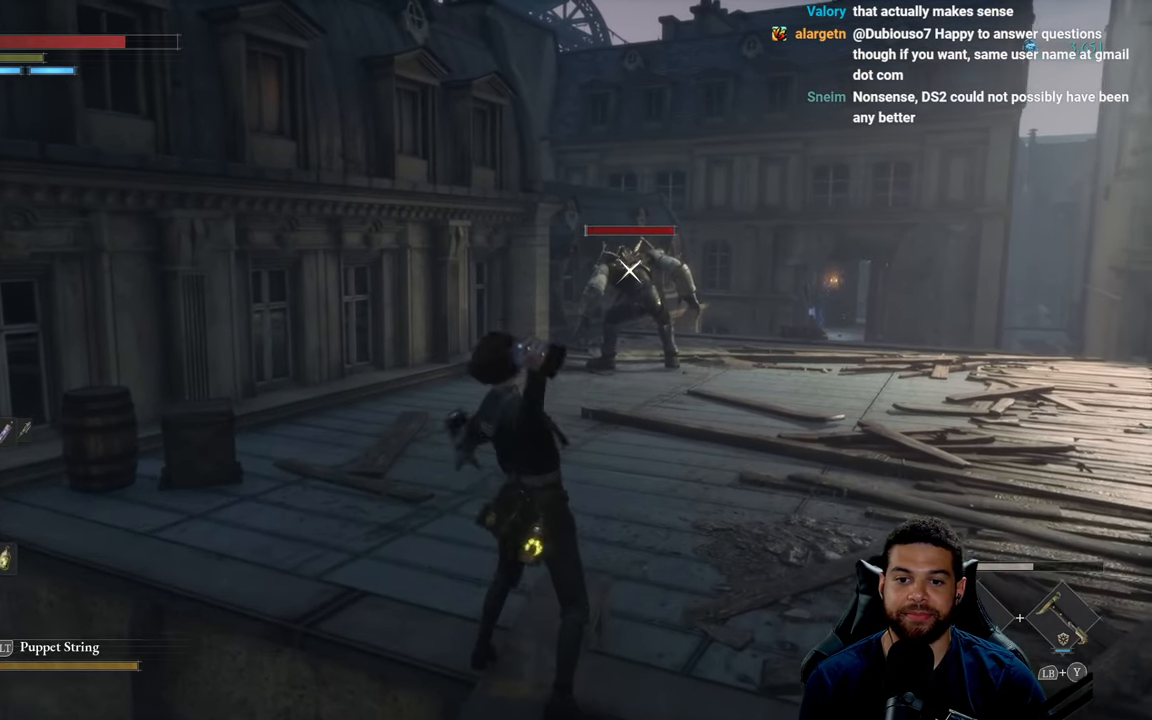
{"buttons": [], "left_stick": "center", "right_stick": "center", "events": []}
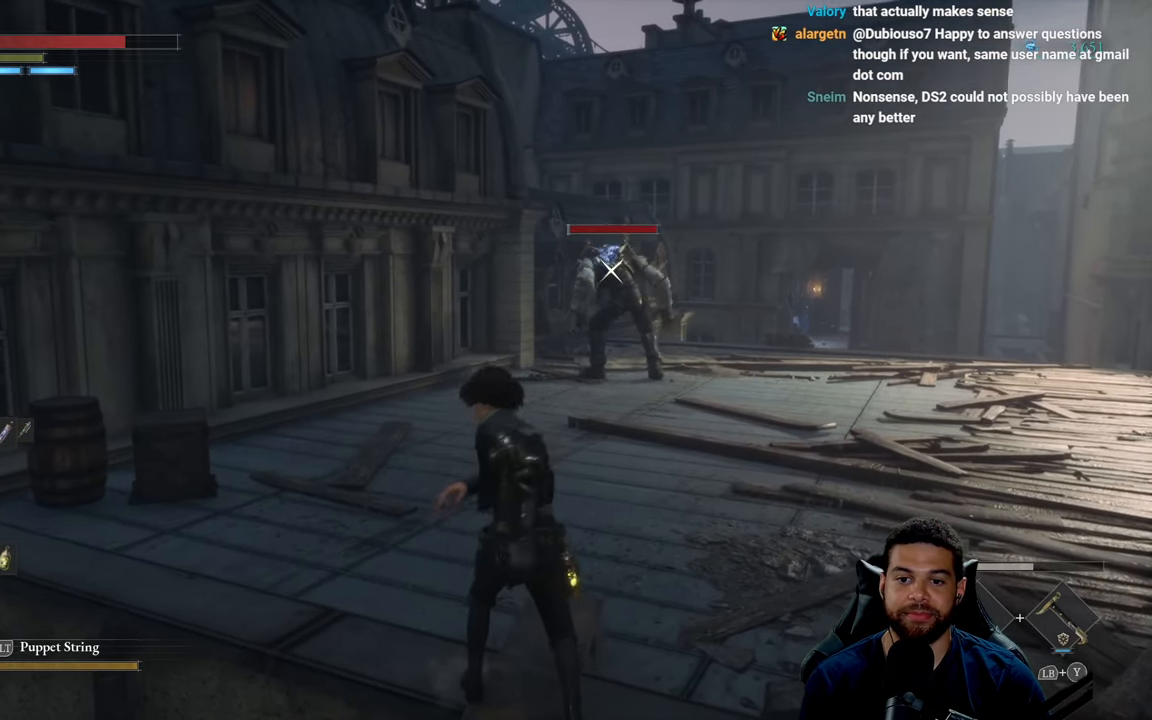
{"buttons": [], "left_stick": "center", "right_stick": "center", "events": []}
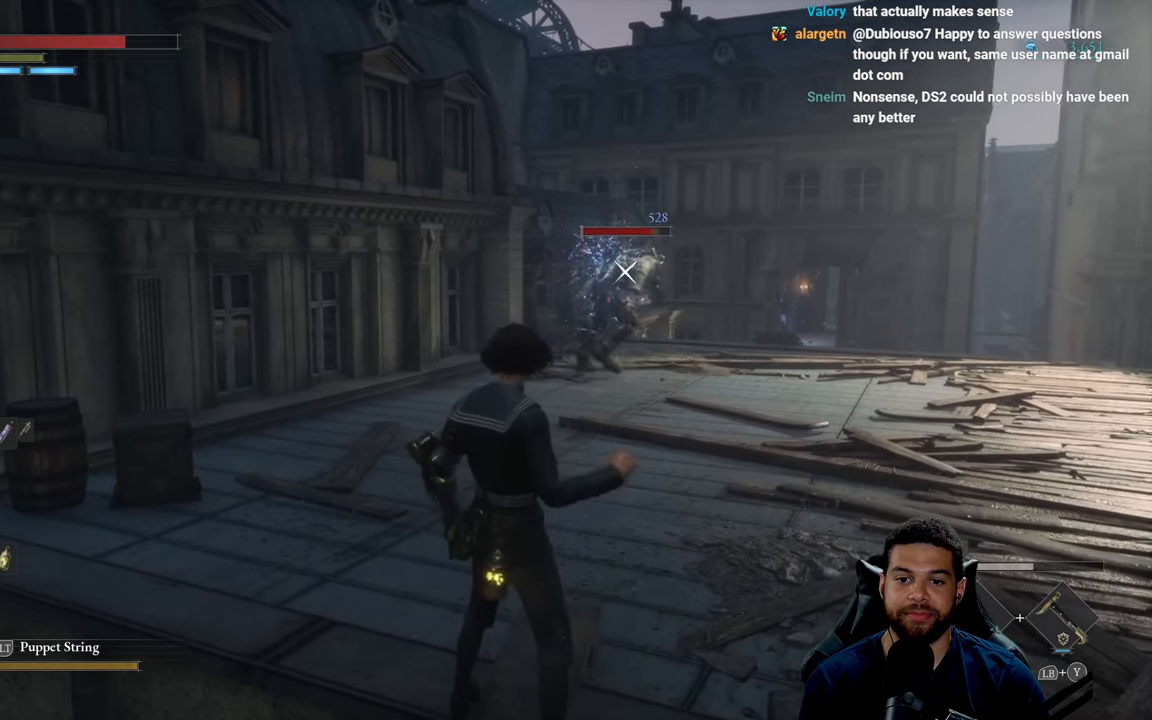
{"buttons": [], "left_stick": "center", "right_stick": "center", "events": []}
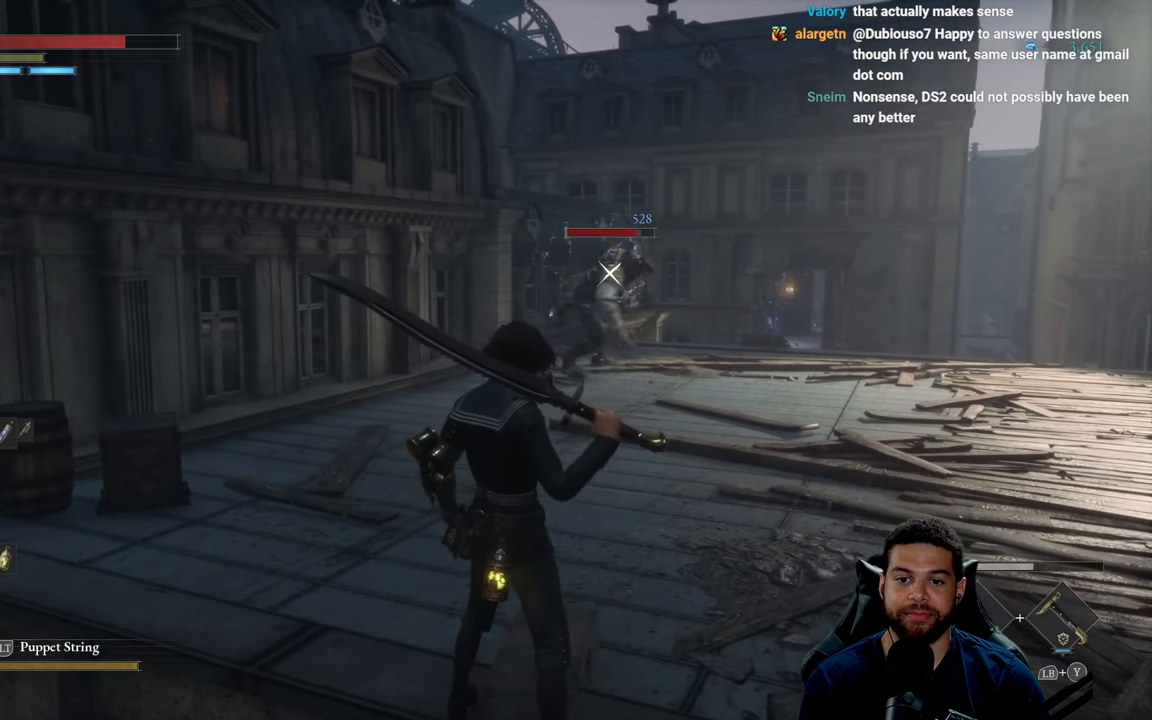
{"buttons": [], "left_stick": "center", "right_stick": "center", "events": []}
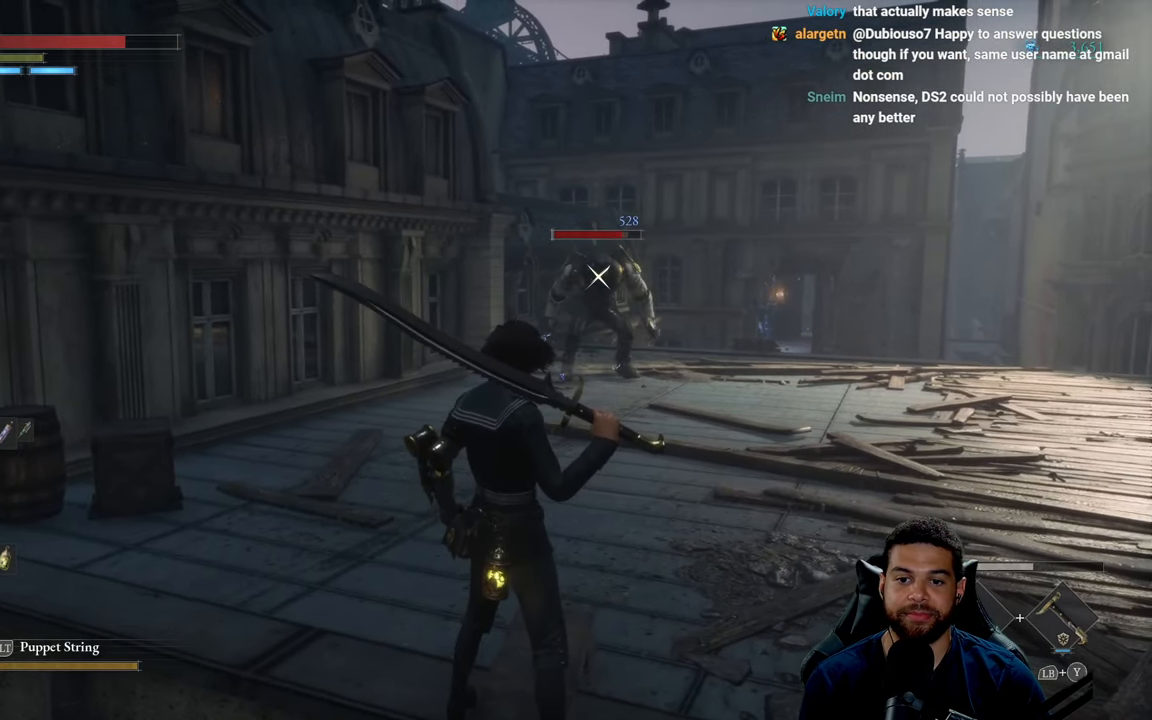
{"buttons": [], "left_stick": "down", "right_stick": "center", "events": [[316, "left_stick", "down"]]}